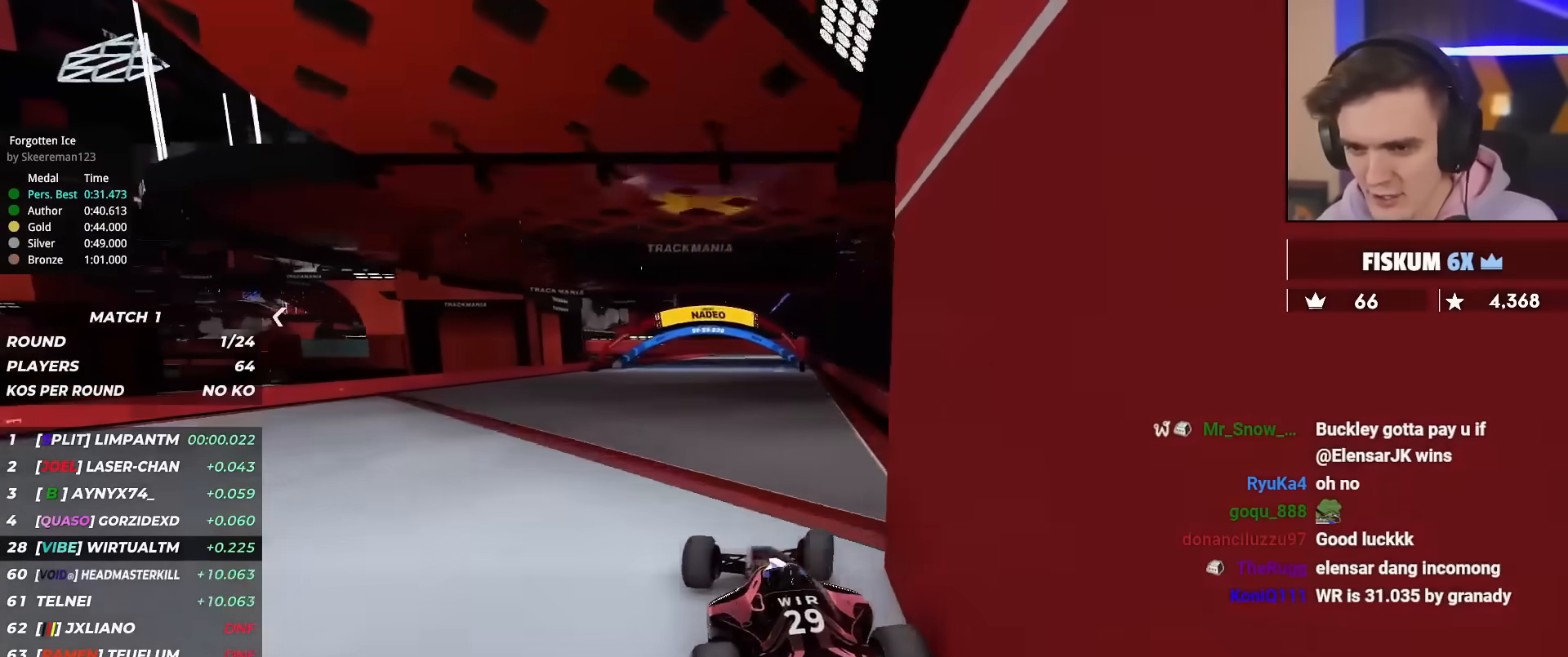
Gameplay with keyboard; each line is a JSON object with the keys held at the frame after it. "events" lists presses ("down") and releases ("up") of "brake", "down", "left", "right" and "up" between this image and that frame as [ms after this image, input, new state], when the widget could be followed in between. No other keys are recorded. Mouse input is not recorded. Key names are as the overlay labels them; some are game actions (e.g. jump) rather than physical keys.
{"keys": ["up"], "events": [[167, "right", "up"]]}
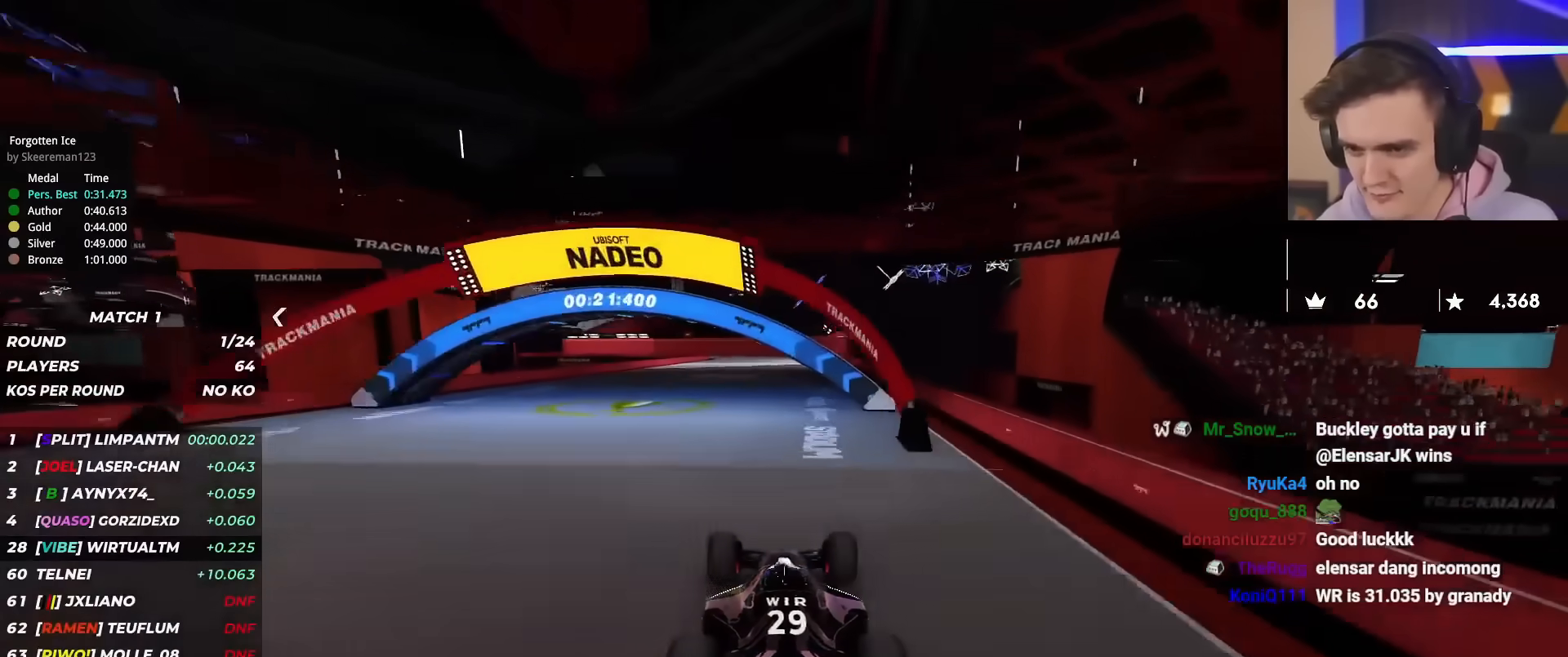
{"keys": ["up"], "events": [[367, "right", "down"], [417, "right", "up"]]}
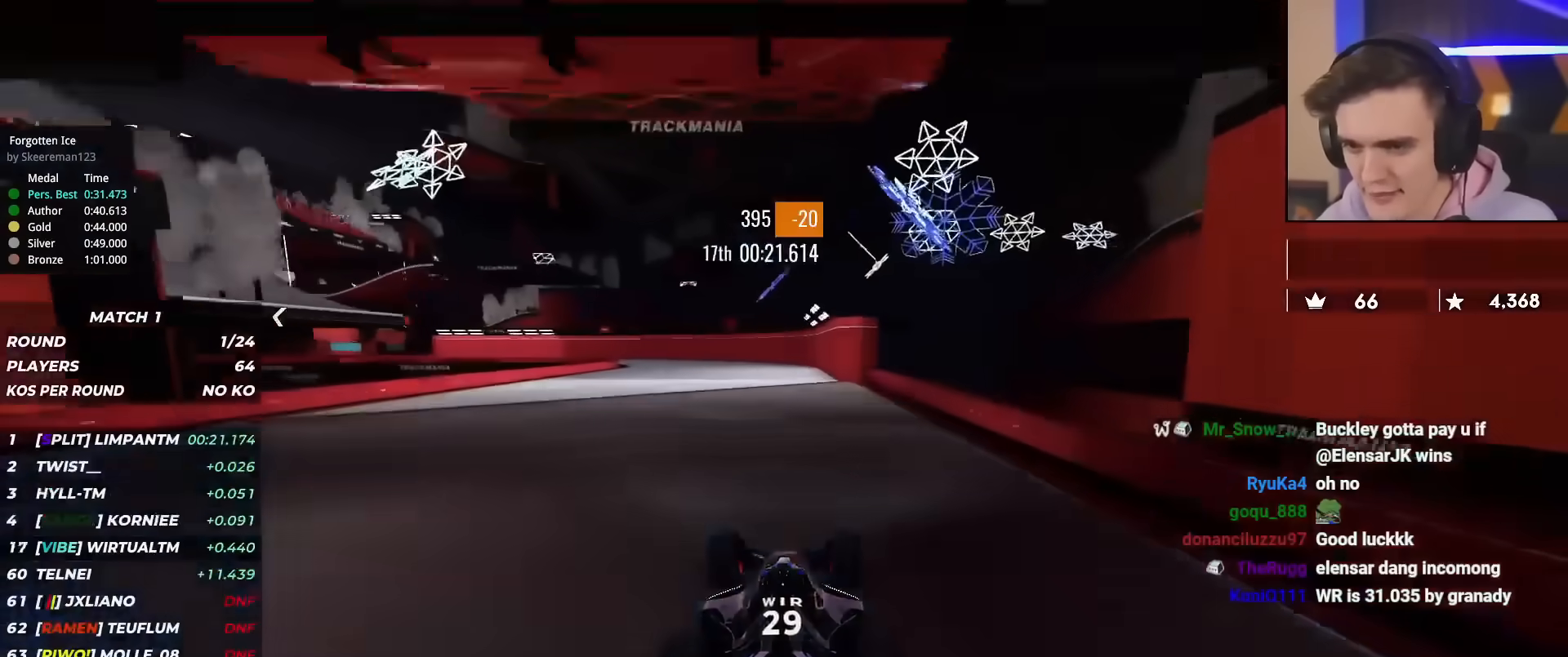
{"keys": ["up"], "events": [[351, "right", "down"], [384, "right", "up"]]}
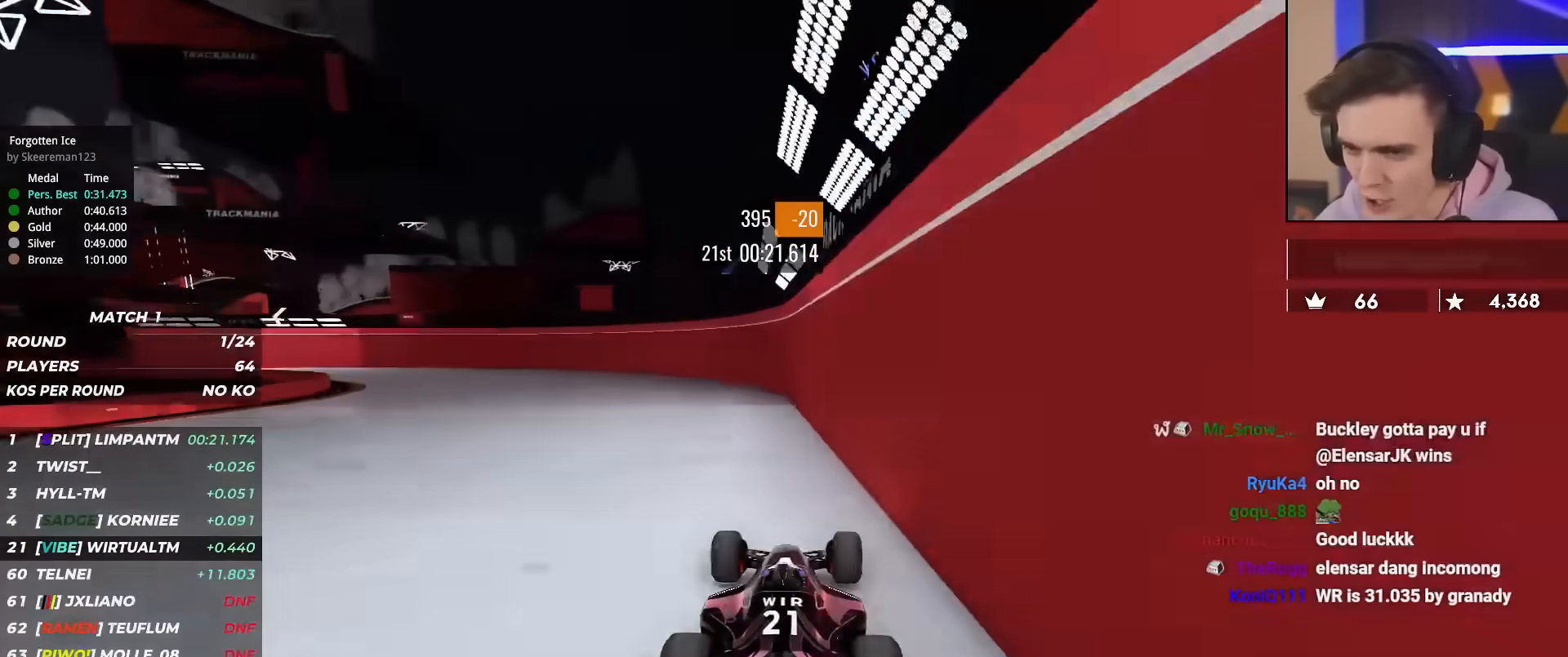
{"keys": ["left", "up"], "events": [[33, "left", "down"]]}
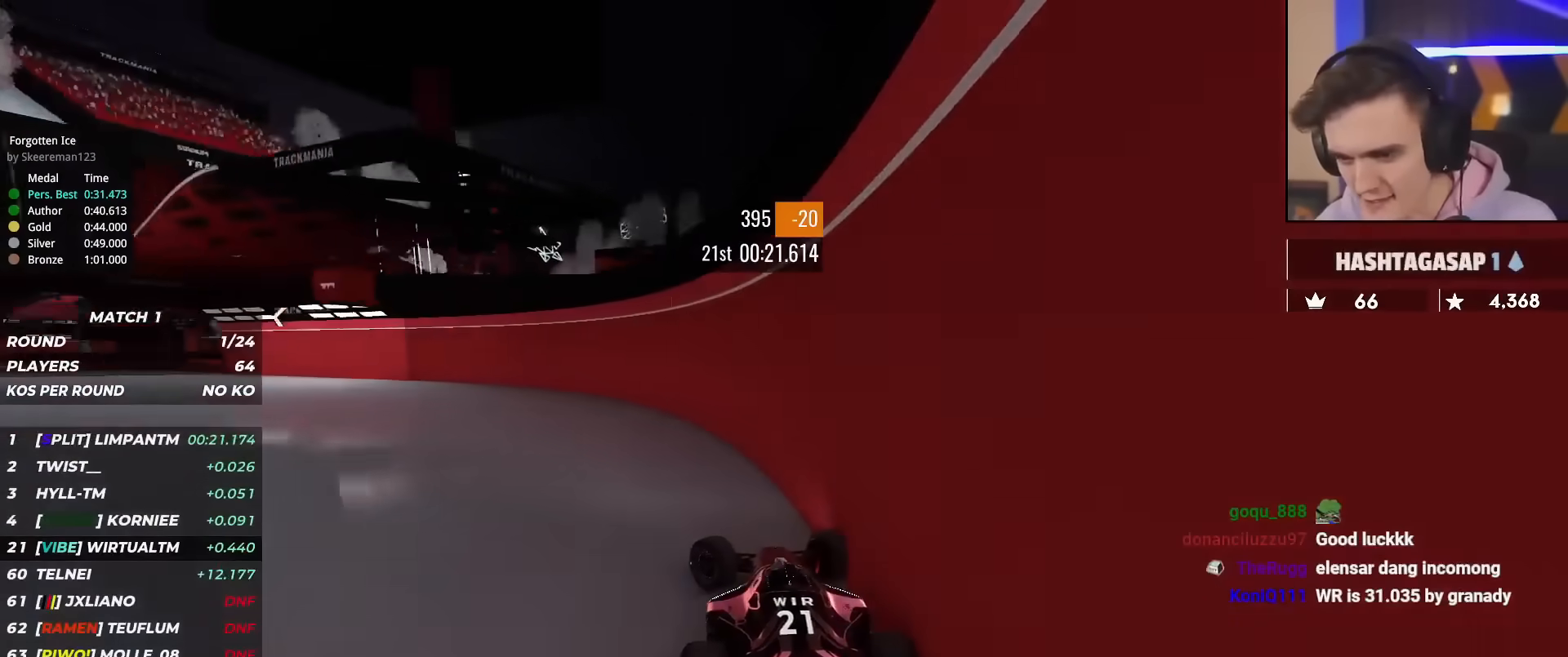
{"keys": ["left", "up"], "events": []}
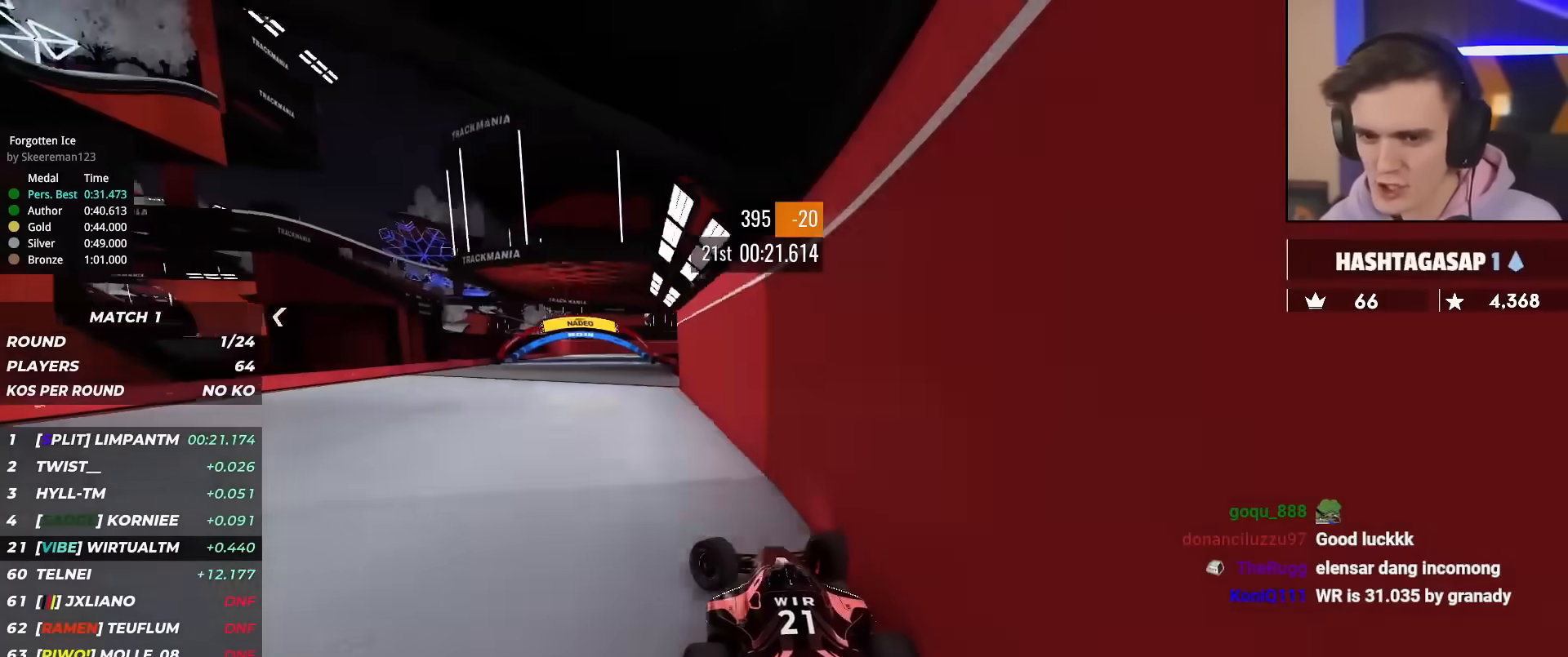
{"keys": ["right", "up"], "events": [[117, "left", "up"], [200, "right", "down"]]}
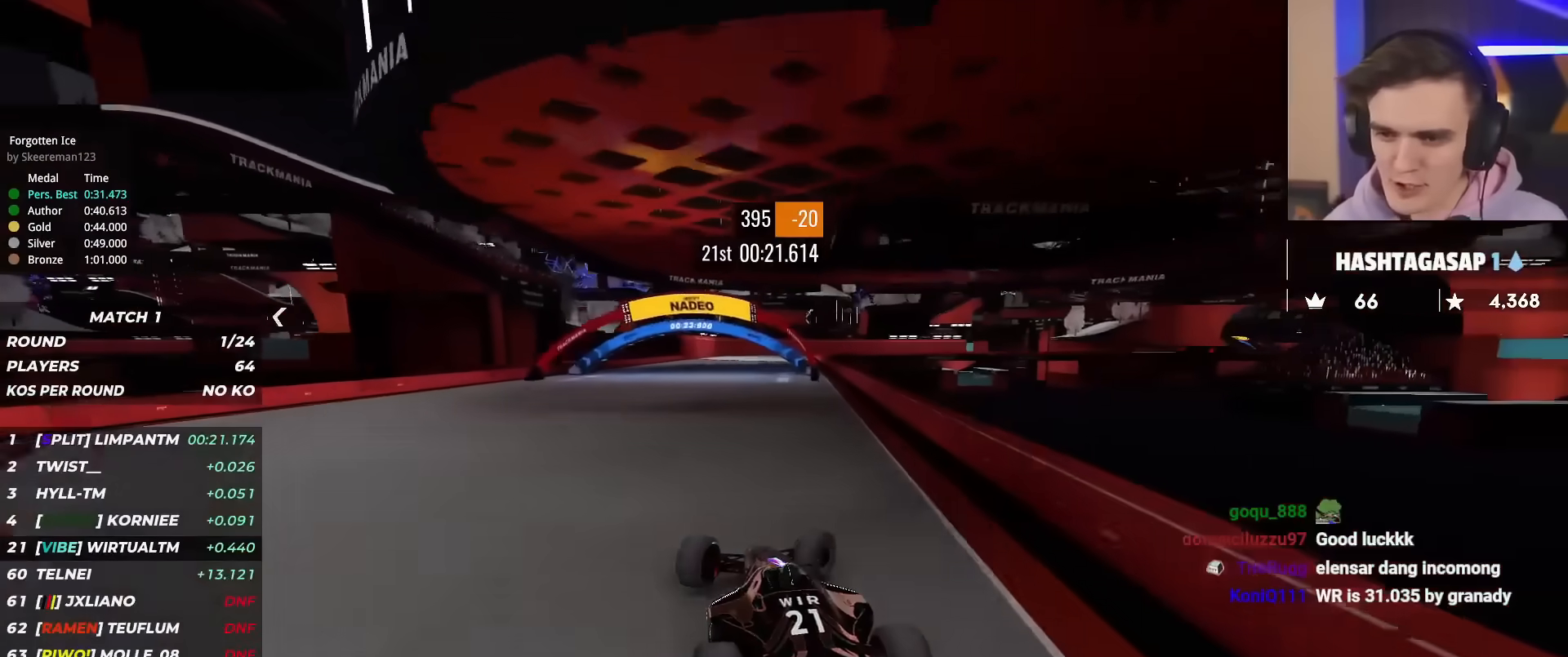
{"keys": ["up"], "events": [[33, "right", "up"], [367, "left", "down"], [500, "left", "up"]]}
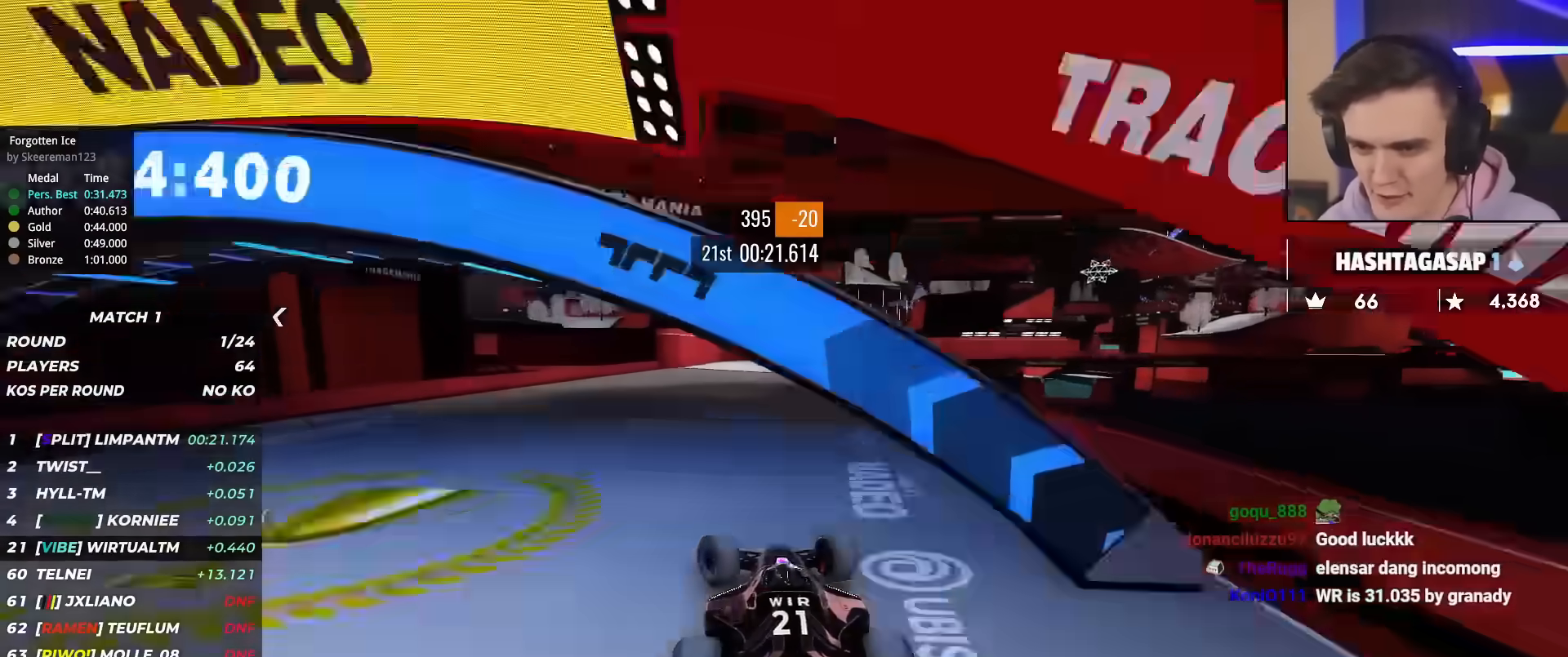
{"keys": ["right", "up"], "events": [[100, "left", "down"], [184, "left", "up"], [417, "right", "down"]]}
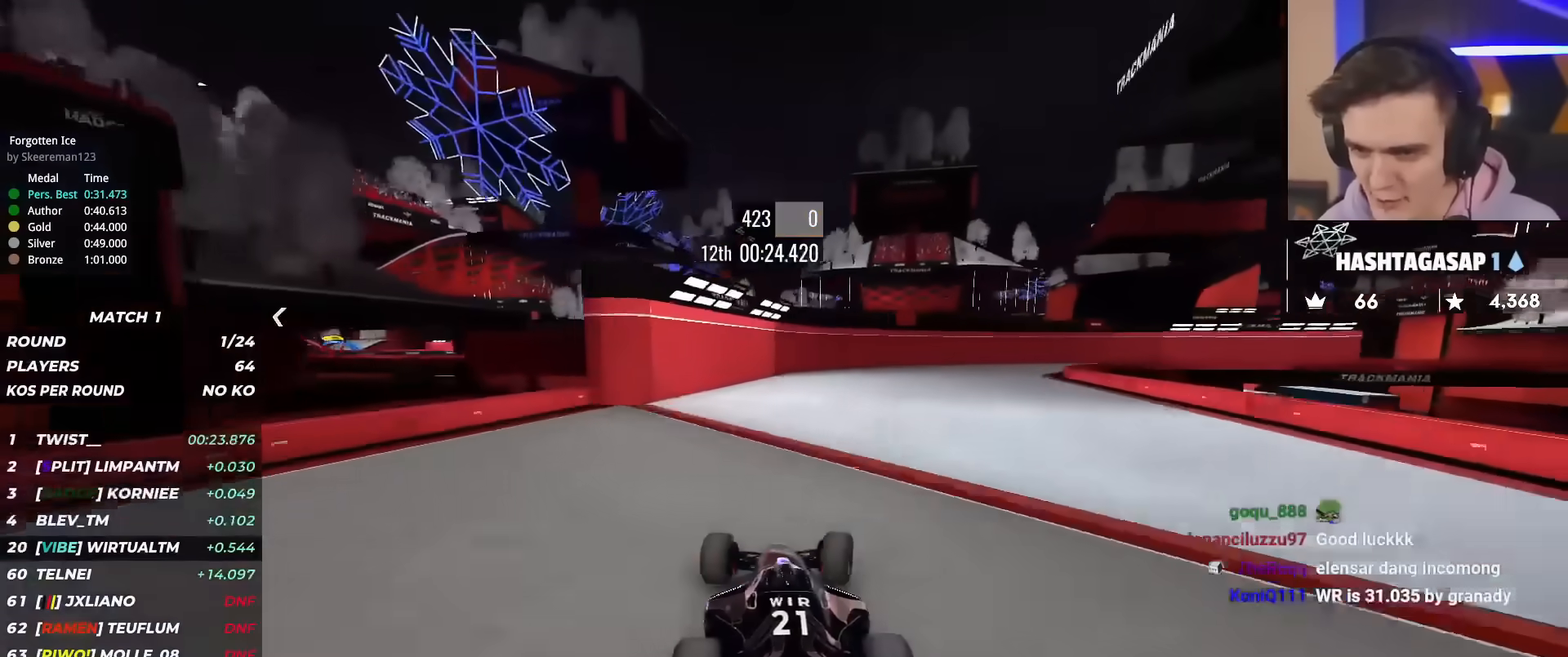
{"keys": ["right", "up"], "events": [[16, "right", "up"], [116, "right", "down"]]}
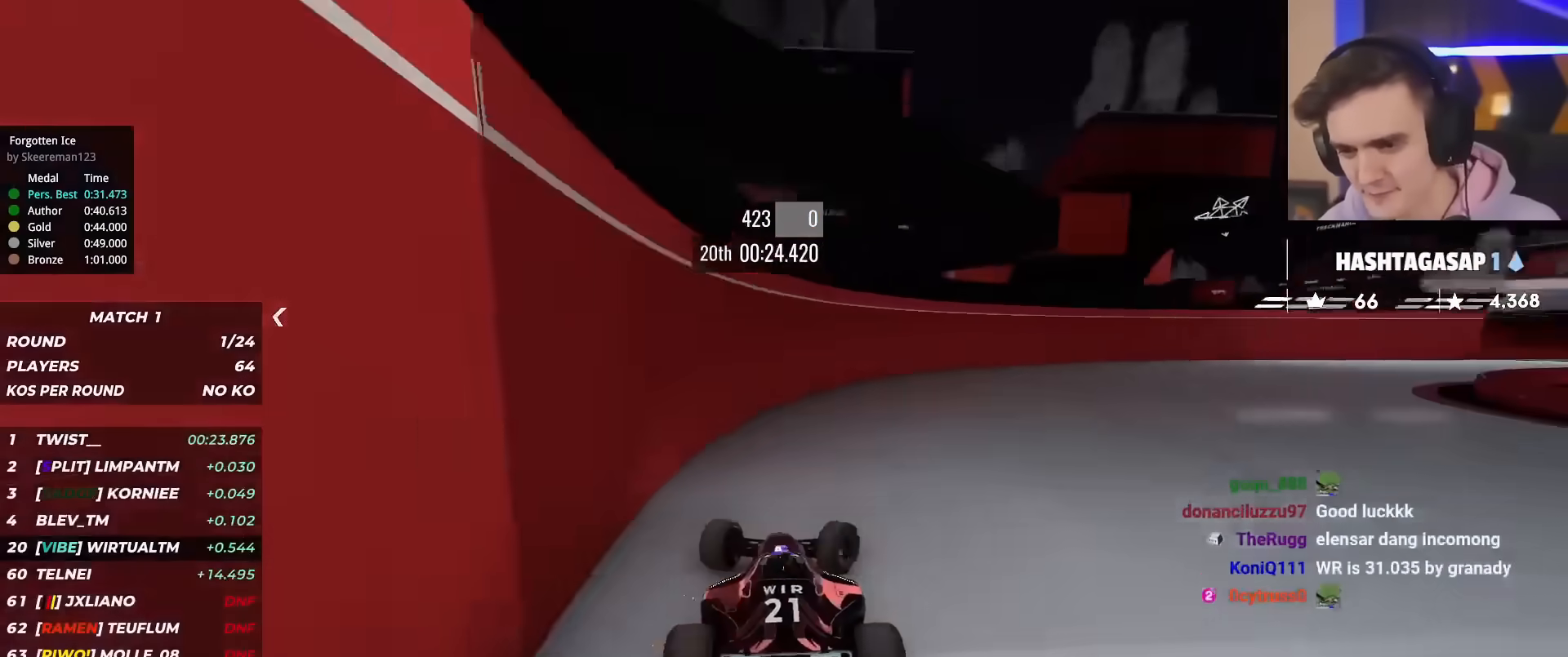
{"keys": ["right", "up"], "events": []}
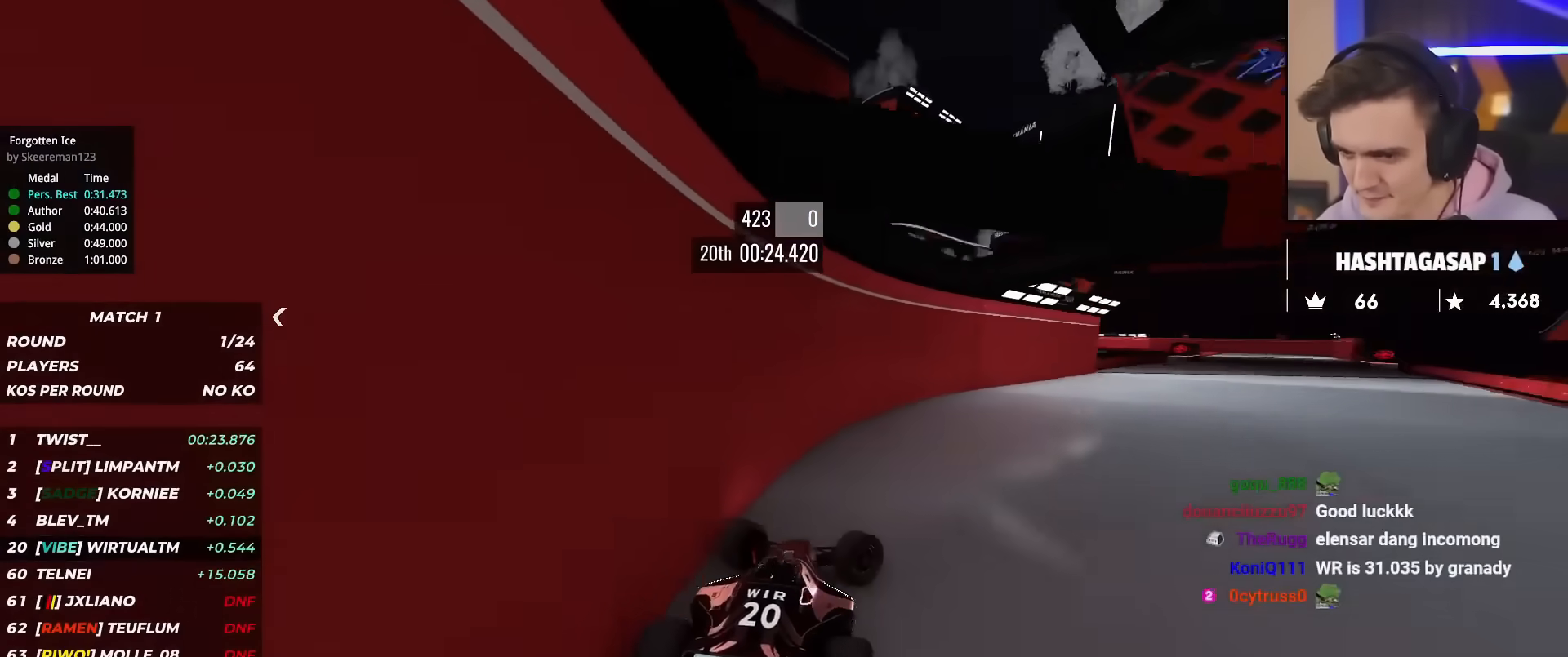
{"keys": ["up"], "events": [[50, "right", "up"], [233, "right", "down"], [367, "right", "up"]]}
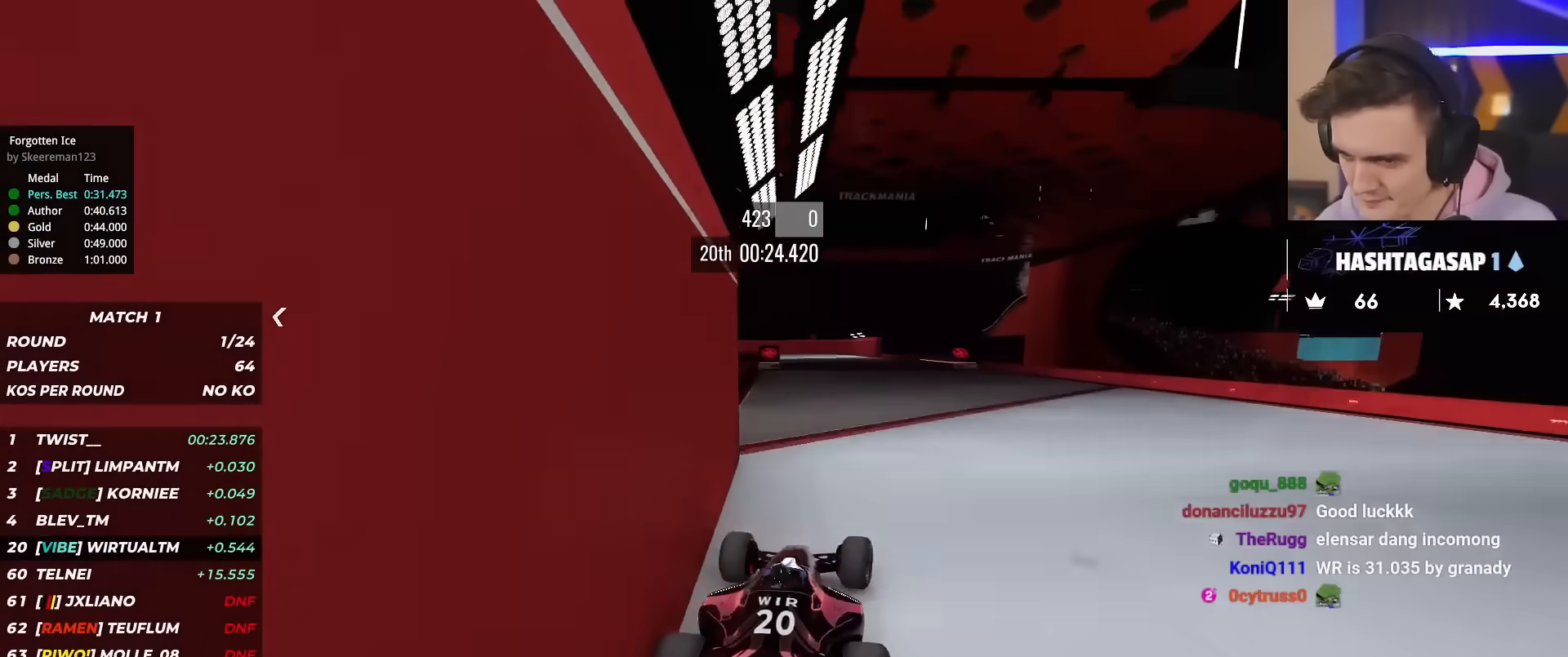
{"keys": ["left", "up"], "events": [[117, "left", "down"]]}
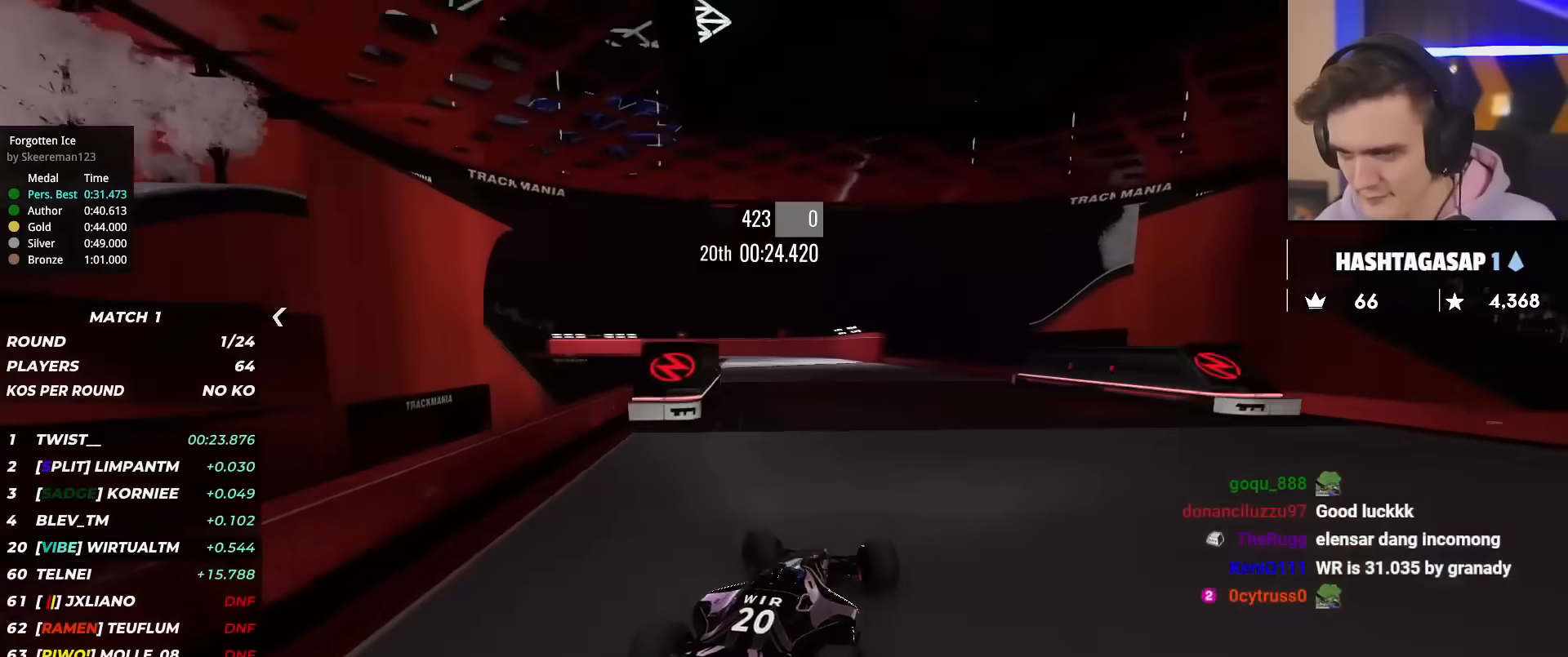
{"keys": ["up"], "events": [[33, "left", "up"], [217, "right", "down"], [267, "right", "up"]]}
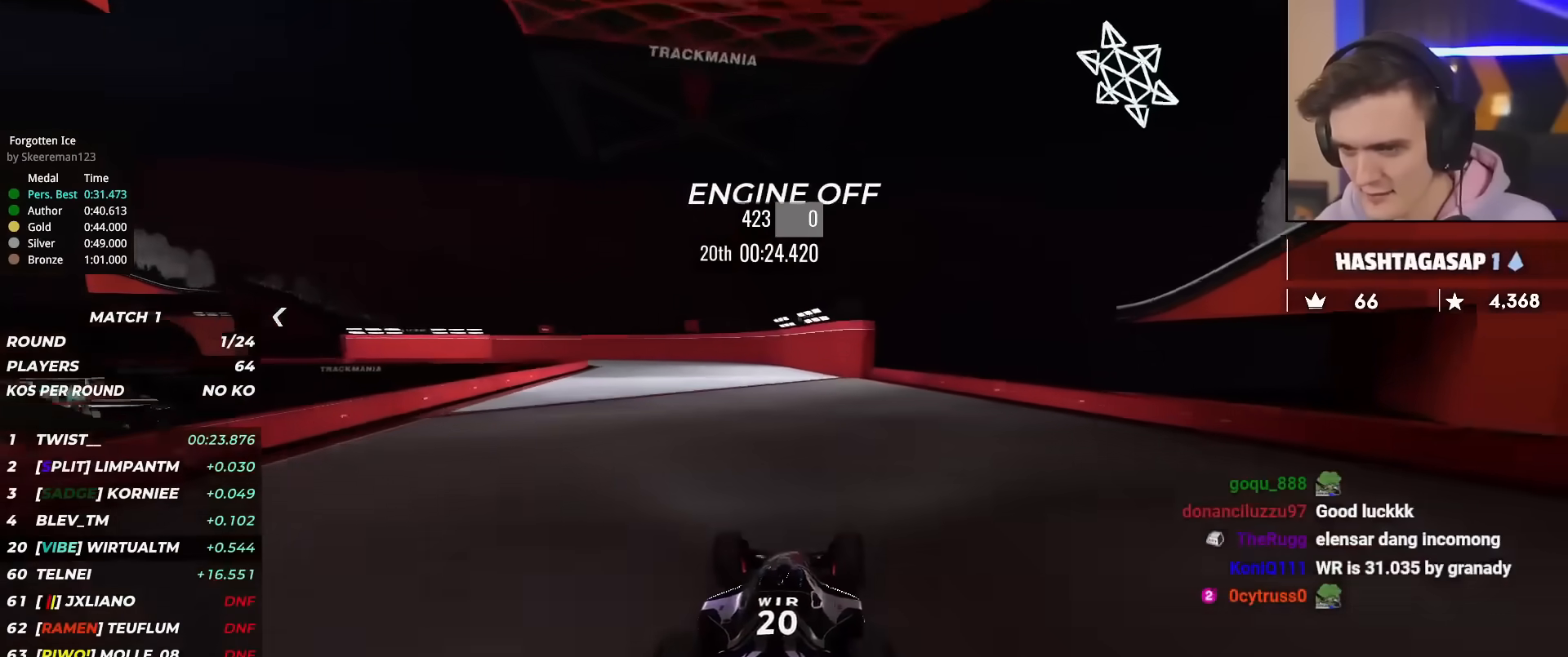
{"keys": ["up"], "events": [[100, "left", "down"], [184, "left", "up"], [334, "left", "down"], [401, "left", "up"]]}
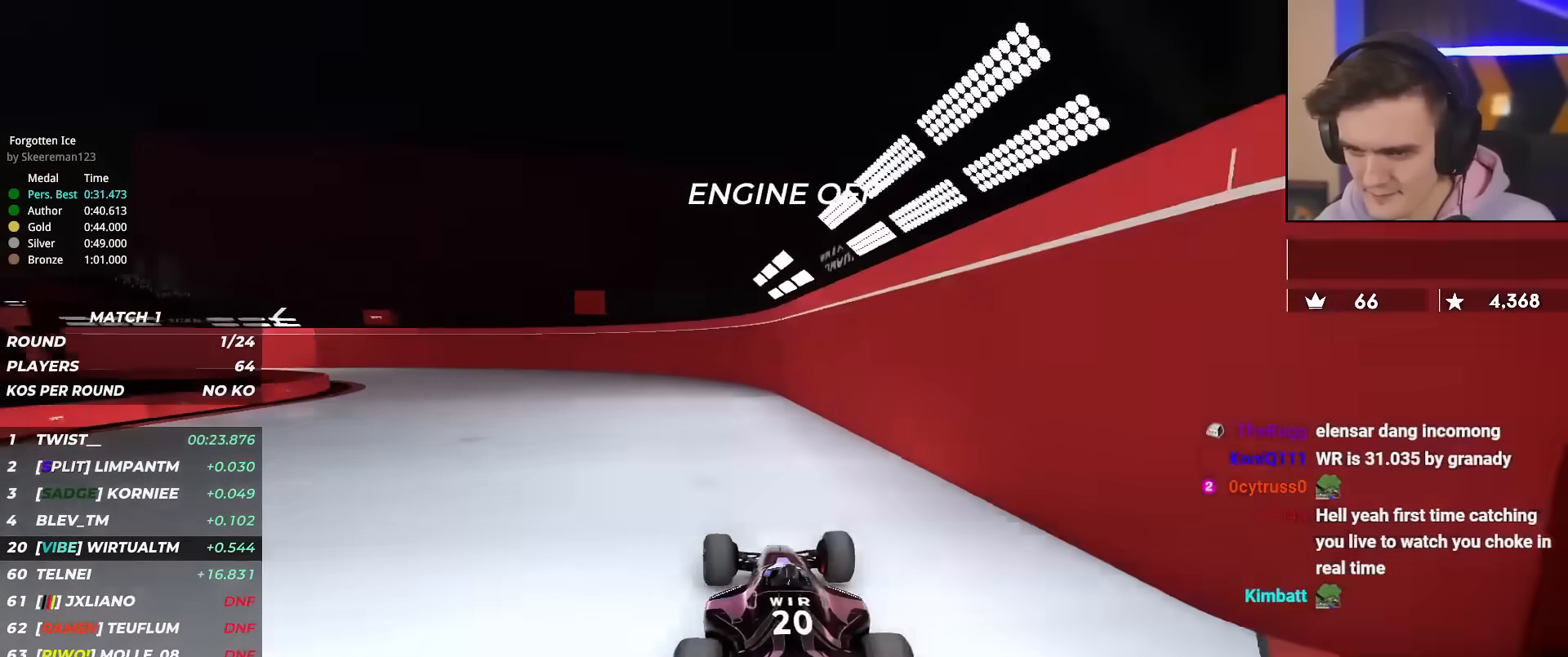
{"keys": ["left", "up"], "events": [[250, "left", "down"]]}
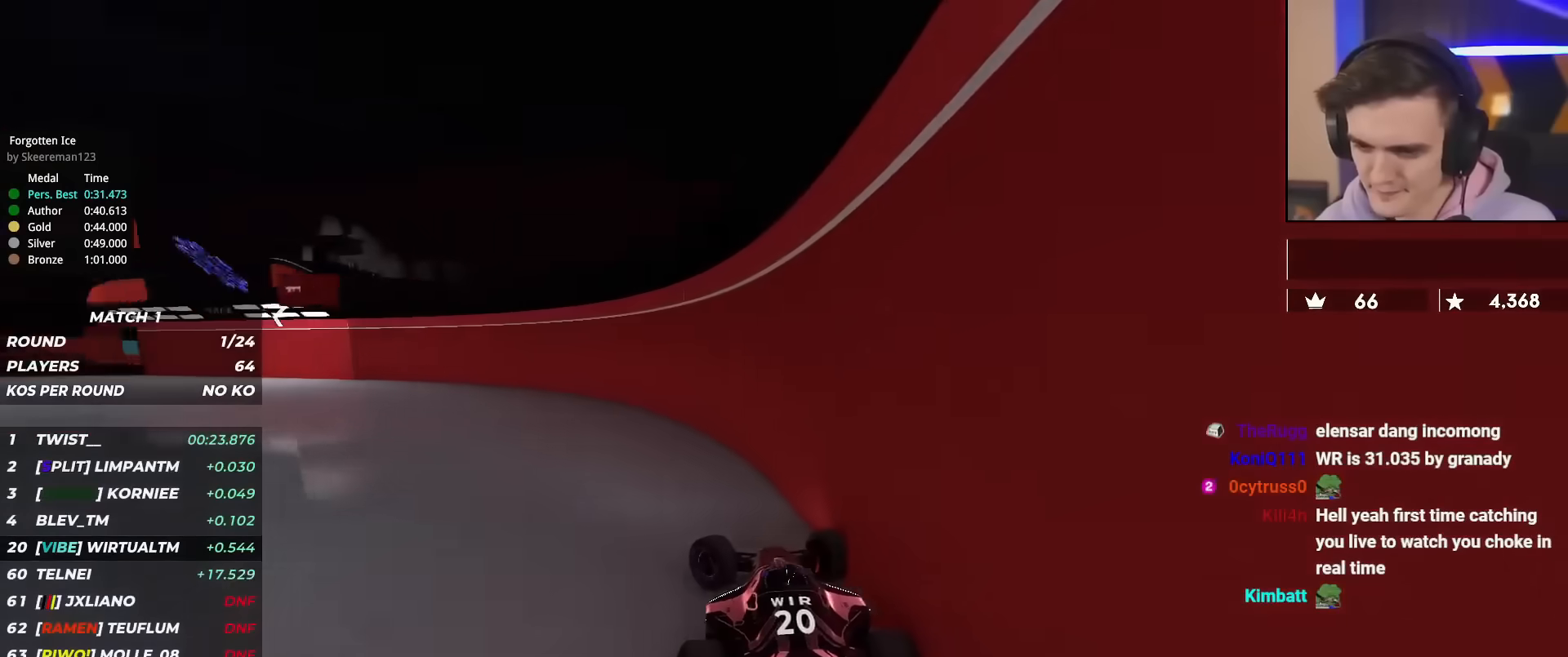
{"keys": ["left", "up"], "events": []}
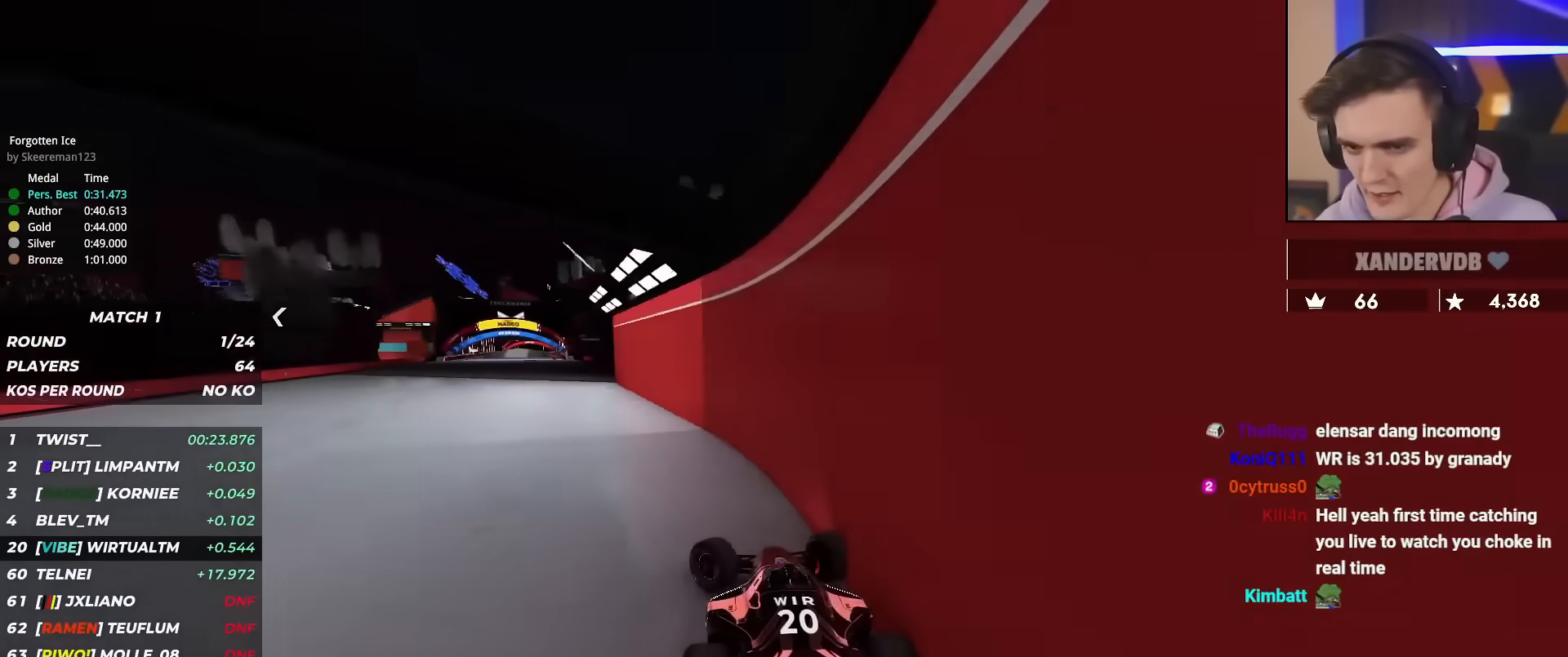
{"keys": ["right", "up"], "events": [[133, "left", "up"], [233, "right", "down"]]}
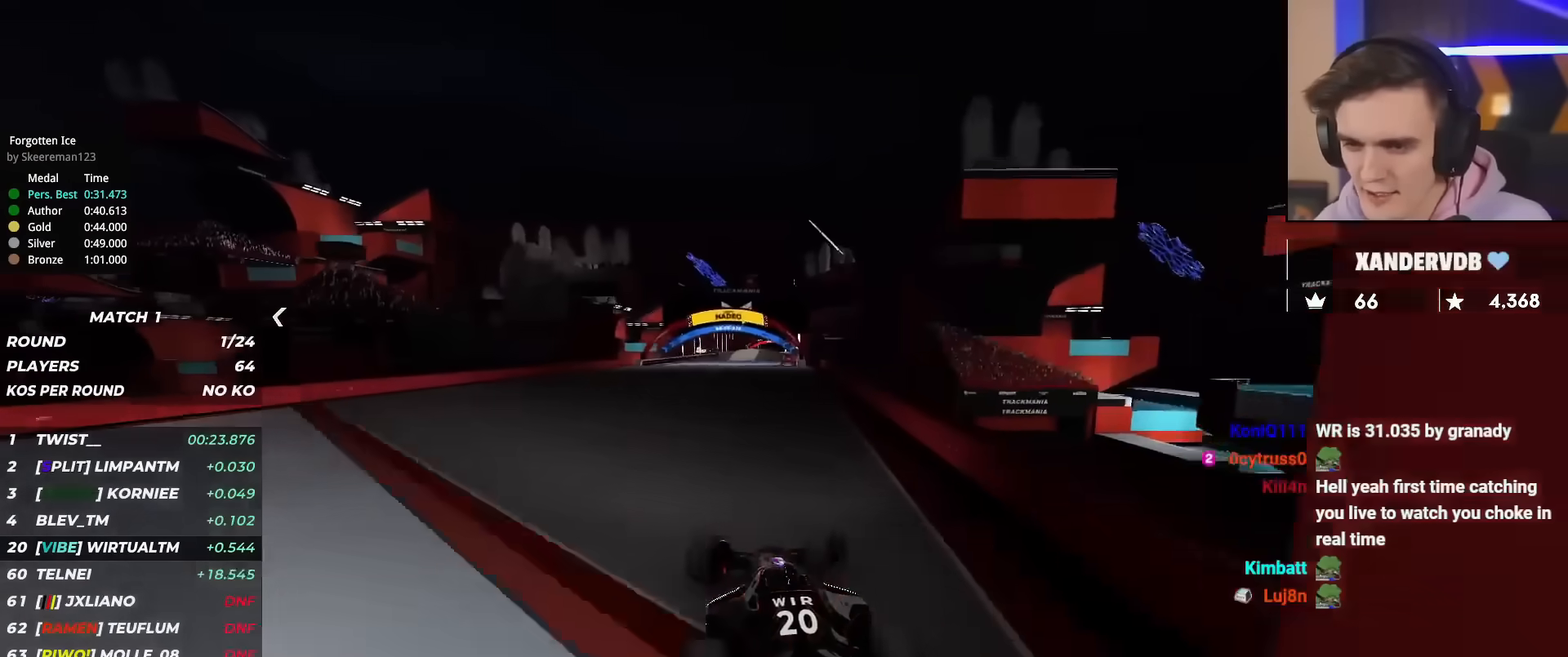
{"keys": ["up"], "events": [[67, "right", "up"], [200, "left", "down"], [300, "left", "up"]]}
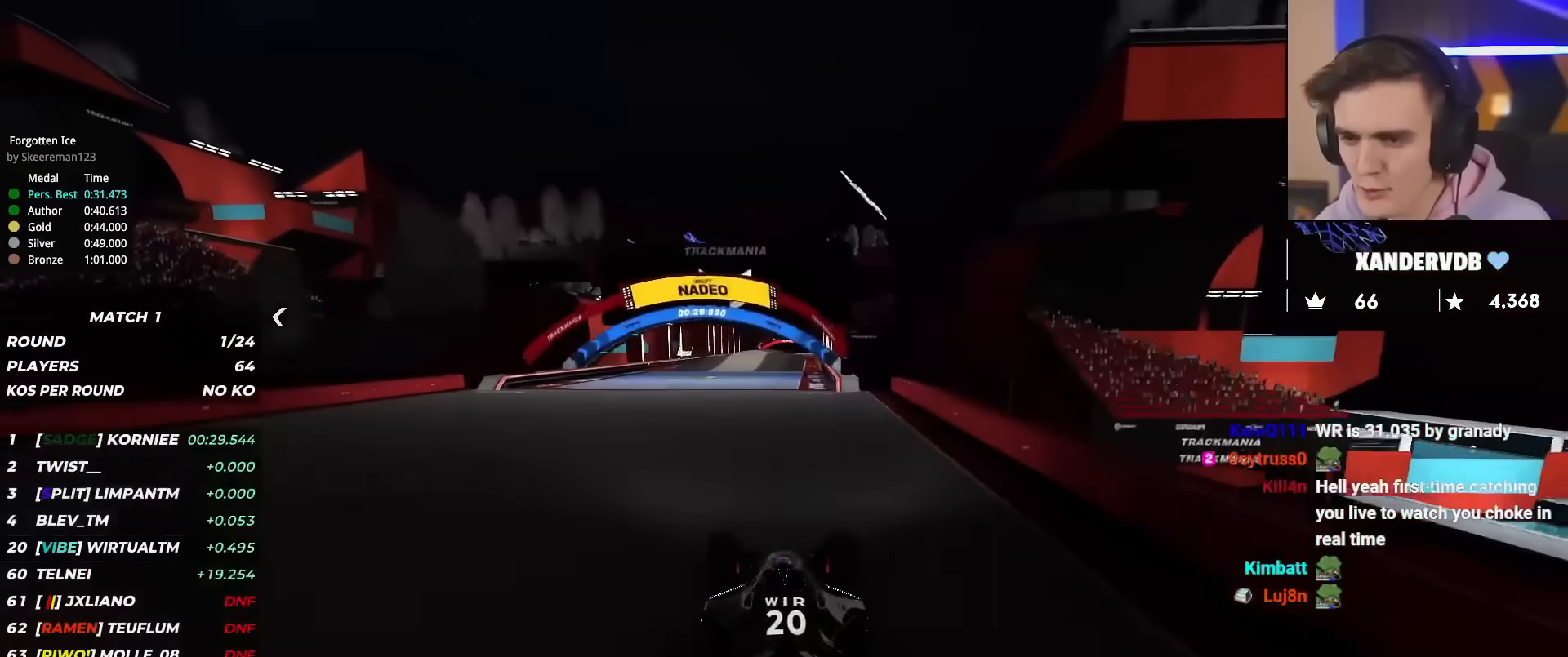
{"keys": ["up"], "events": [[217, "right", "down"], [267, "right", "up"], [367, "left", "down"], [450, "left", "up"]]}
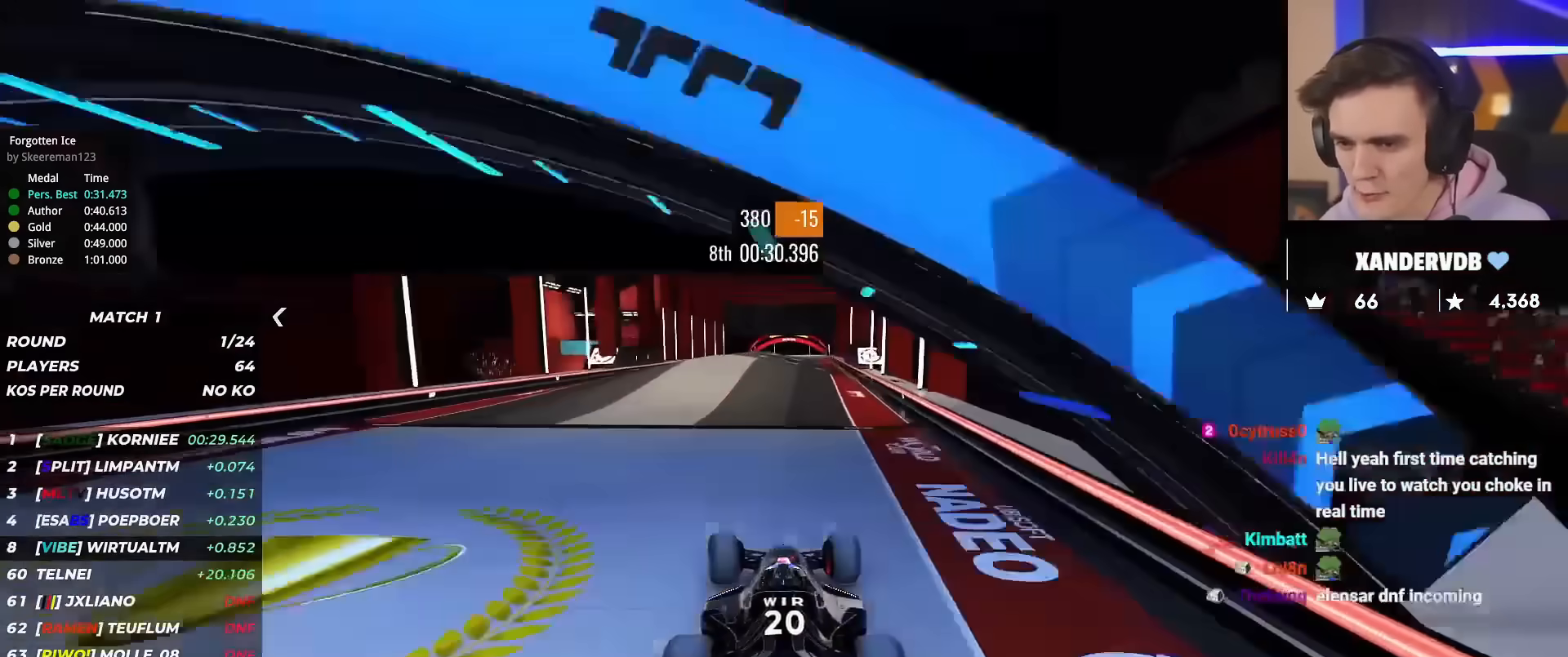
{"keys": ["up"], "events": [[134, "right", "down"], [234, "right", "up"]]}
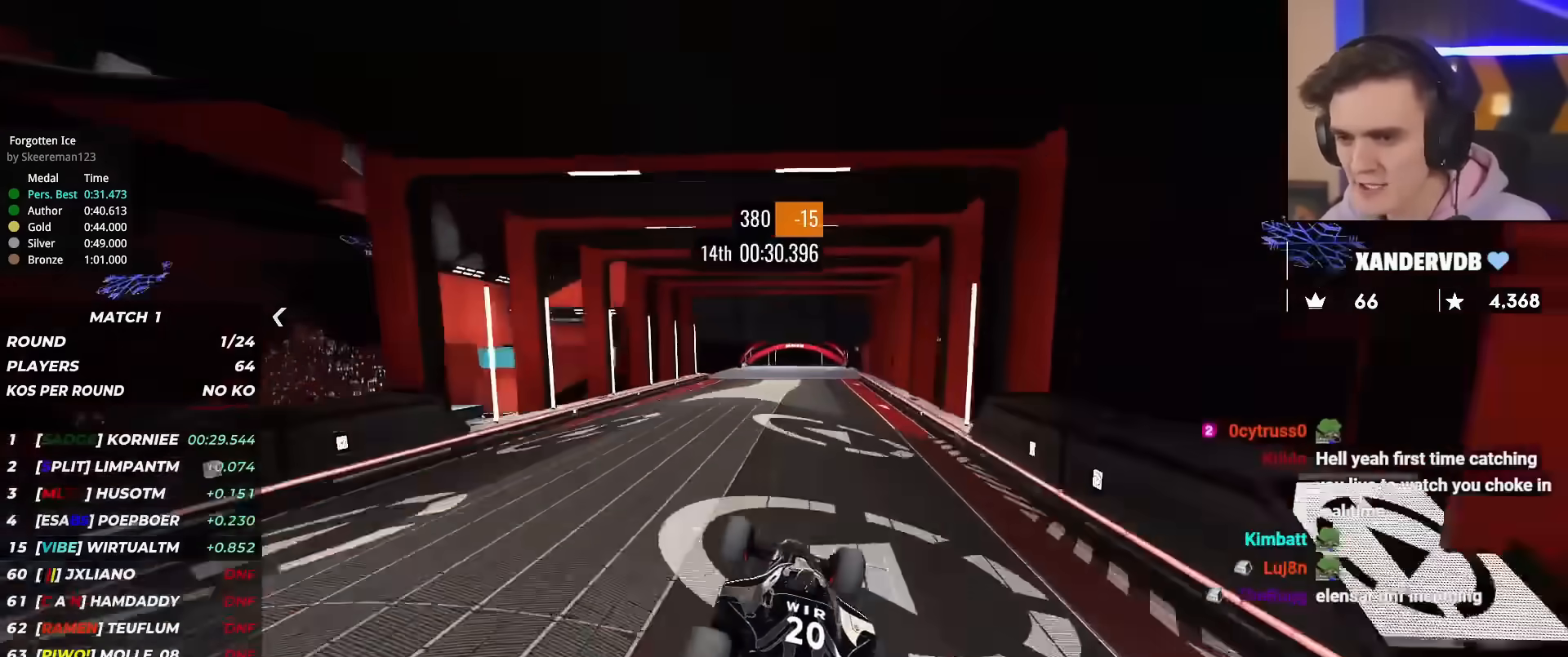
{"keys": ["up"], "events": [[66, "left", "down"], [483, "left", "up"]]}
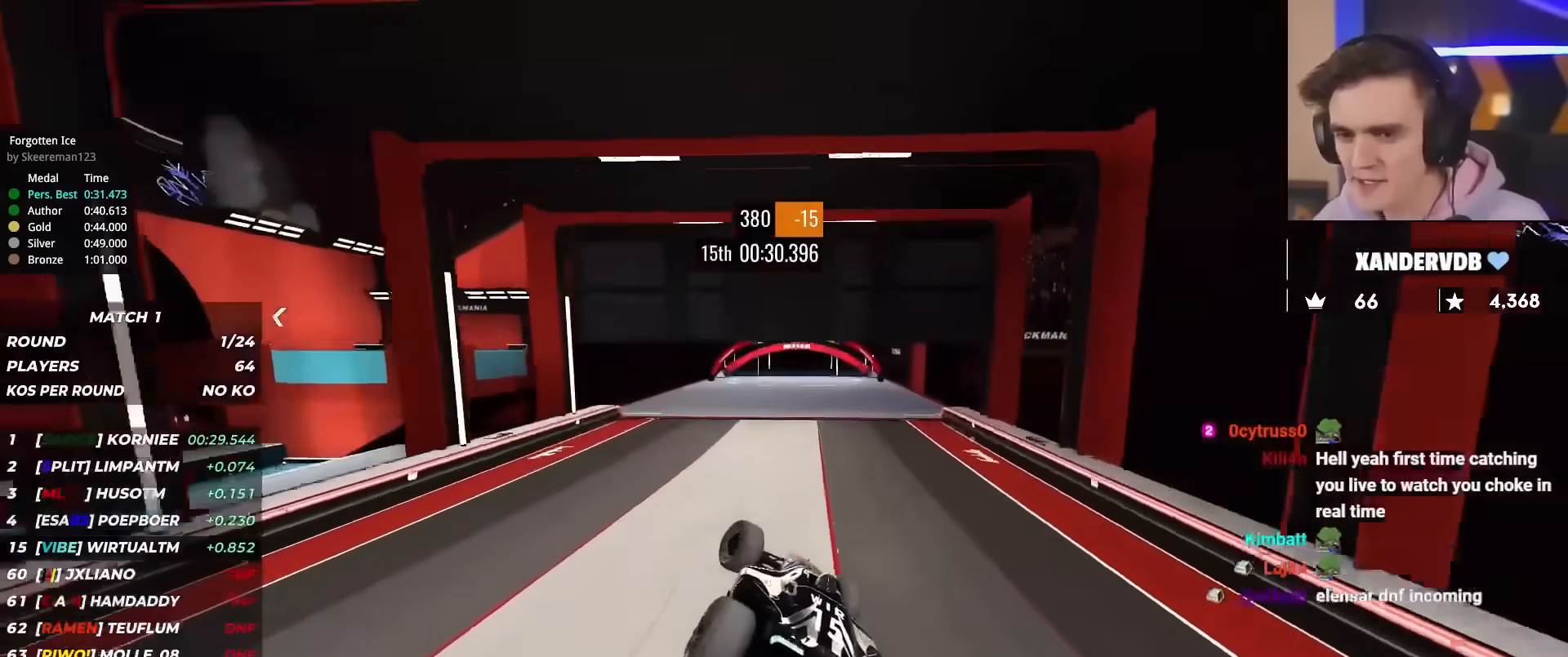
{"keys": ["up"], "events": [[317, "right", "down"], [350, "right", "up"]]}
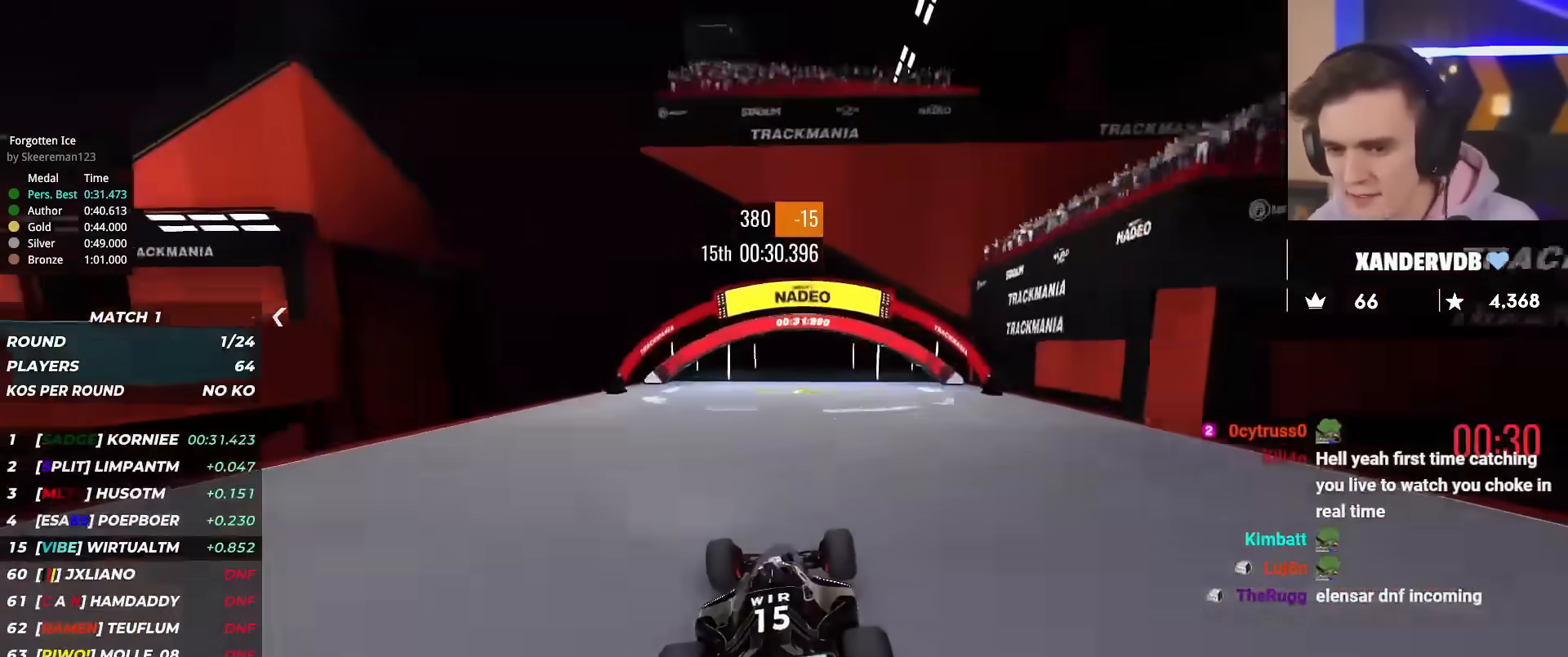
{"keys": ["up"], "events": []}
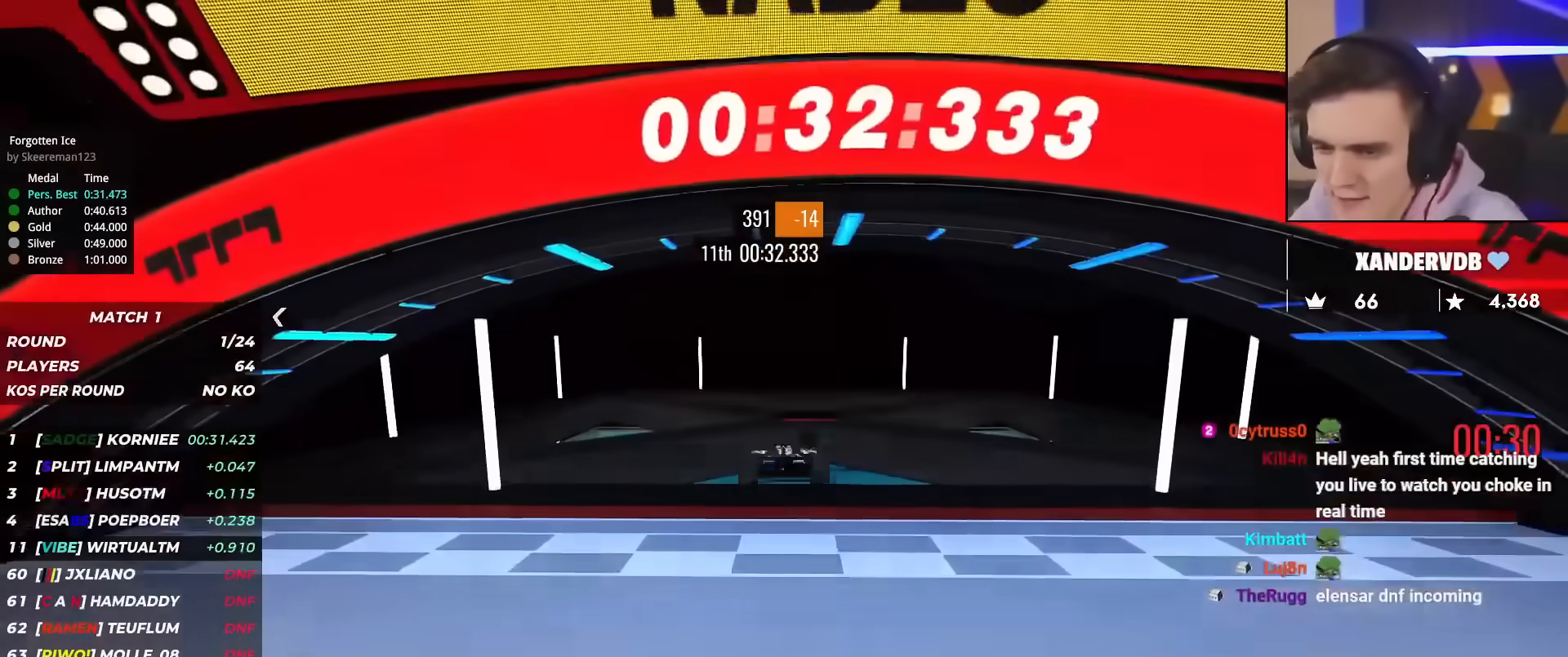
{"keys": [], "events": [[17, "up", "up"]]}